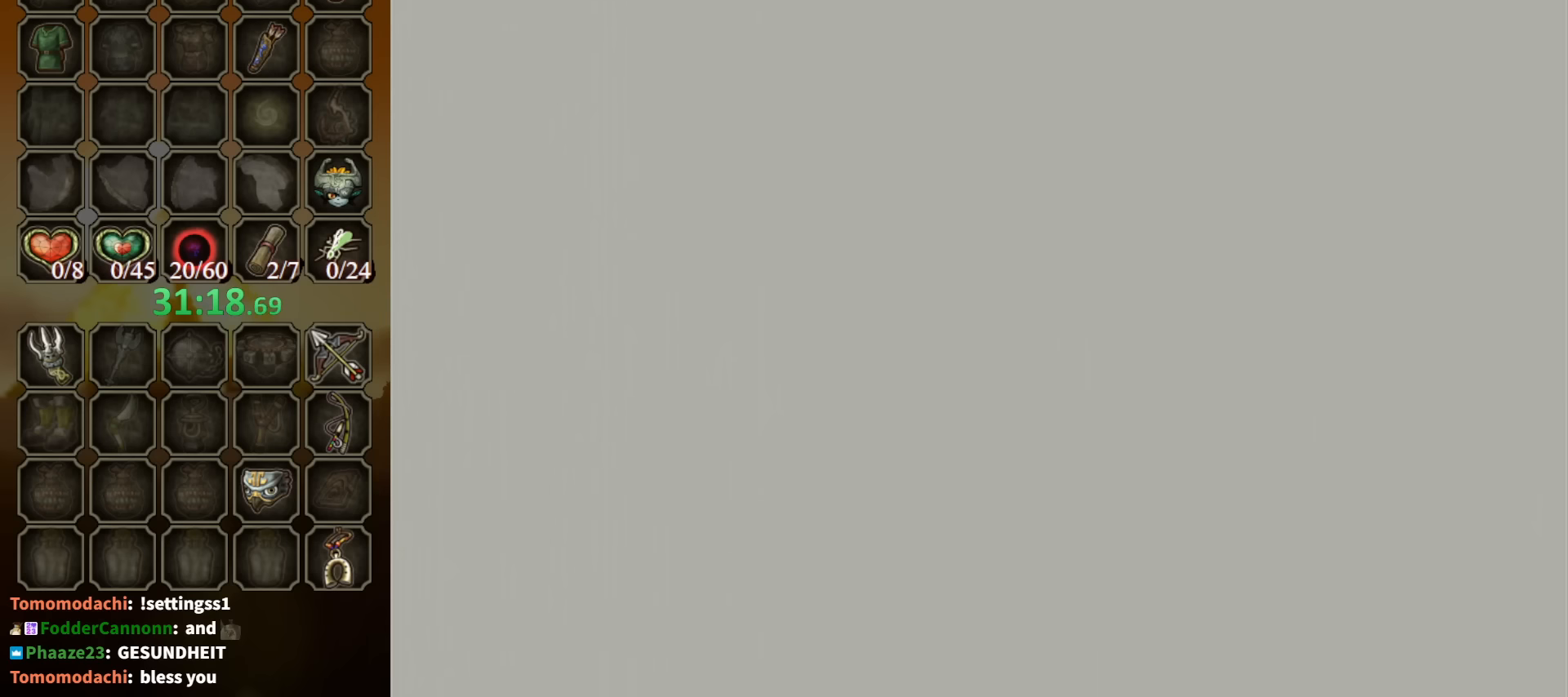
Gameplay with a controller (Nintendo layout); each line is a JSON object with the inputs held at the frame after it. "events" lists button and stick changes between this image and that frame as [ms after this image, input, new state], when the widget could be followed in between. Not read: L3 R3.
{"buttons": ["A"], "left_stick": "center", "right_stick": "center", "events": [[367, "X", "down"], [500, "A", "down"], [500, "X", "up"]]}
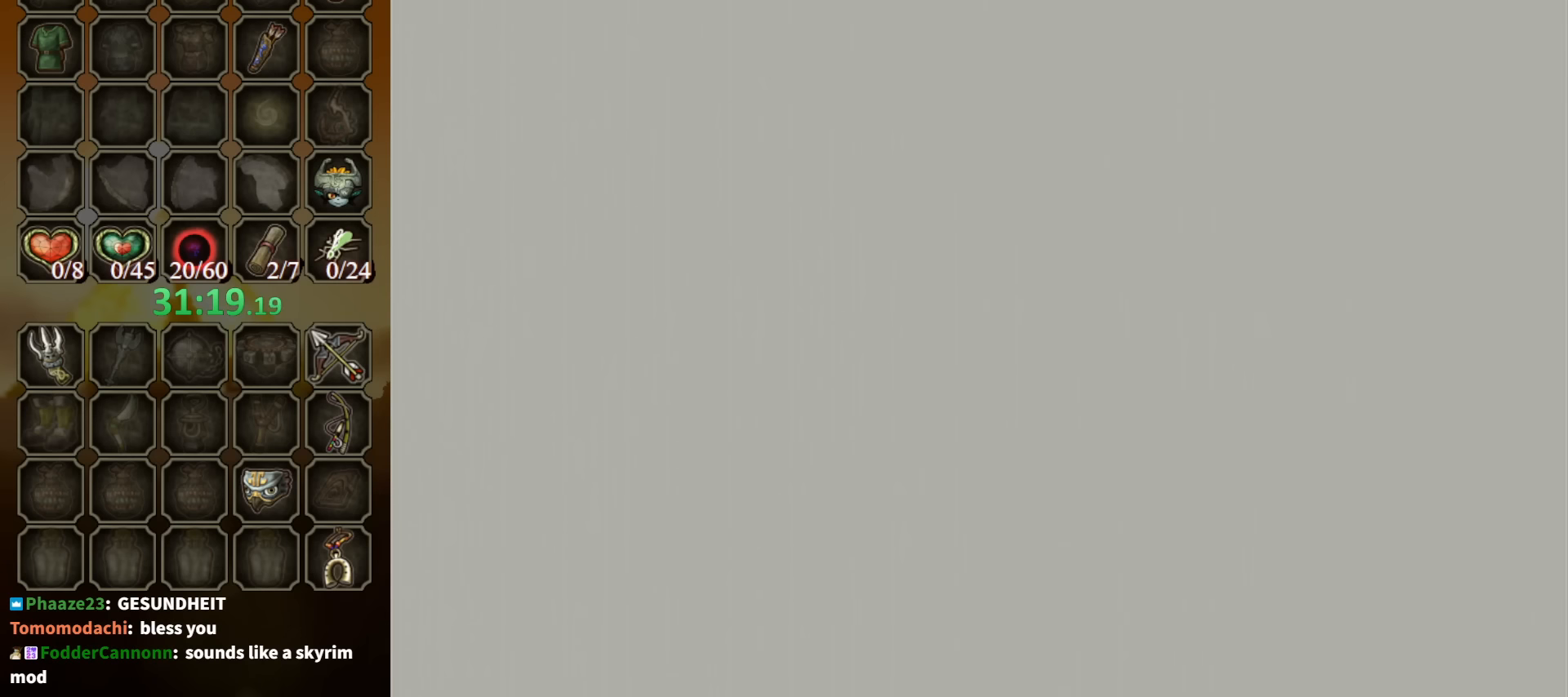
{"buttons": ["X"], "left_stick": "center", "right_stick": "center", "events": [[100, "A", "up"], [500, "X", "down"]]}
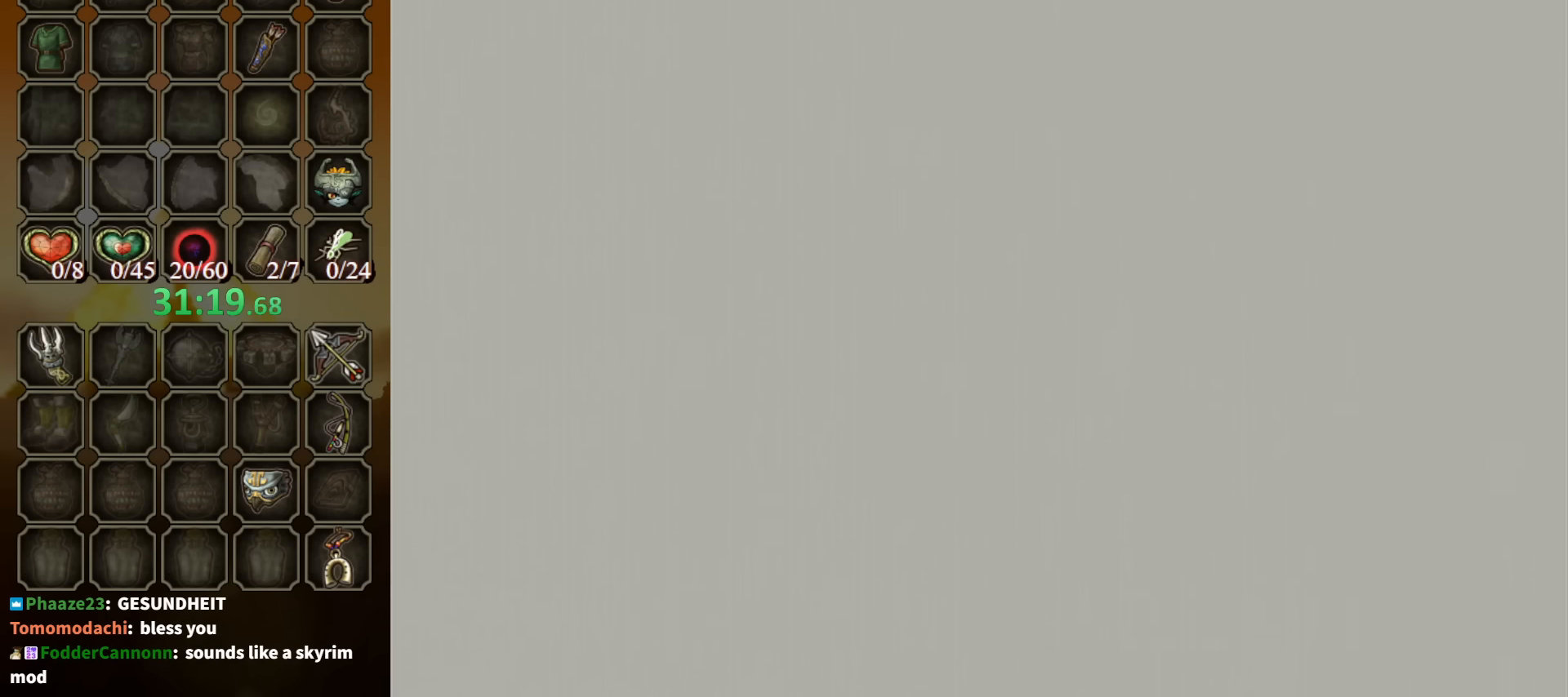
{"buttons": ["X"], "left_stick": "center", "right_stick": "center", "events": []}
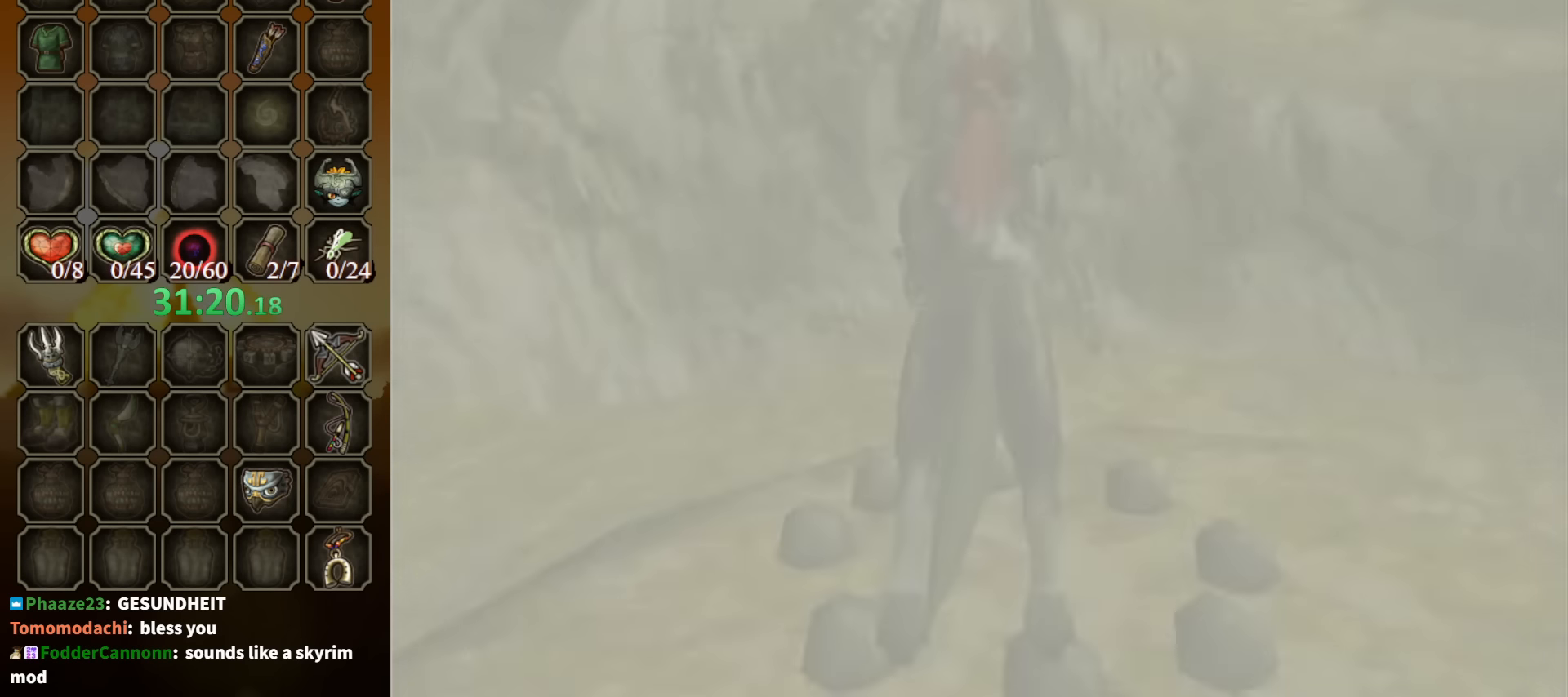
{"buttons": [], "left_stick": "center", "right_stick": "center", "events": [[233, "X", "up"]]}
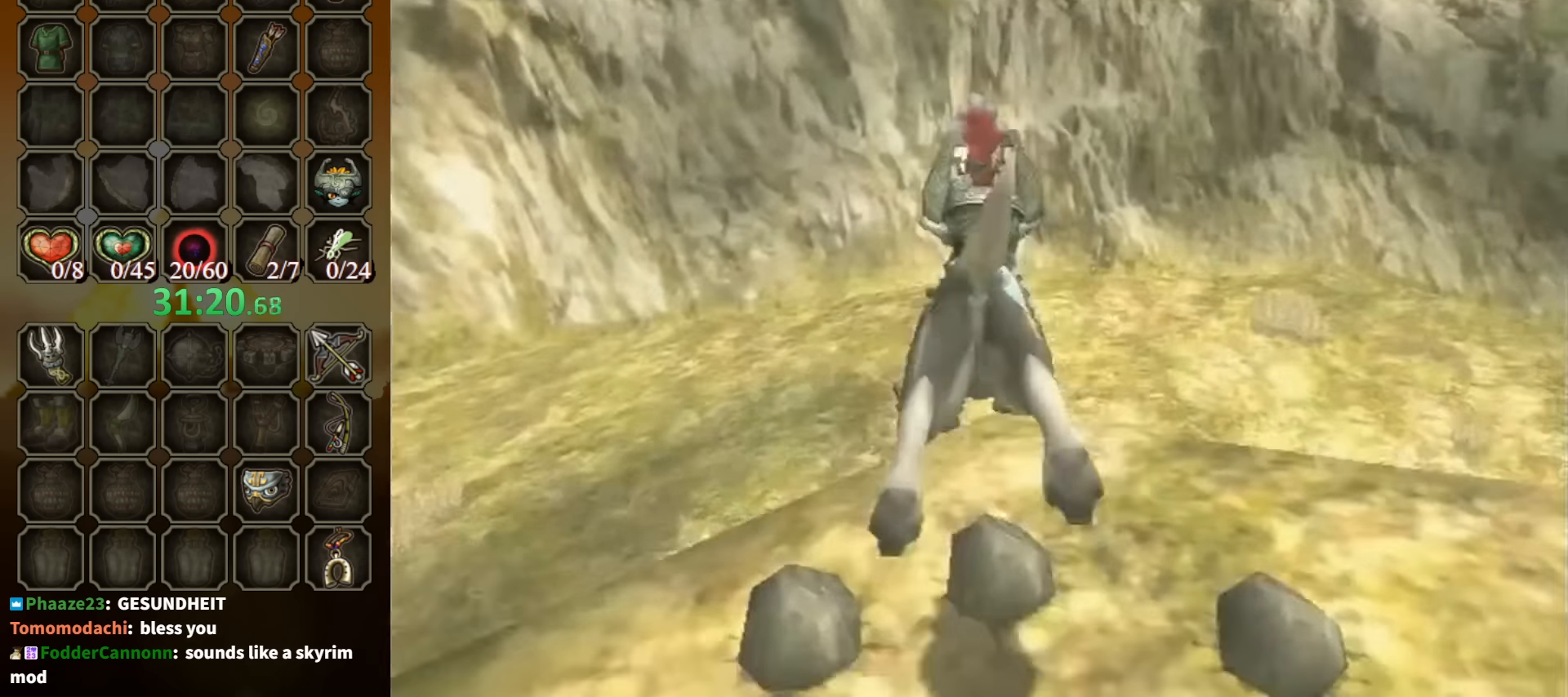
{"buttons": [], "left_stick": "down-right", "right_stick": "center", "events": [[200, "left_stick", "down-right"]]}
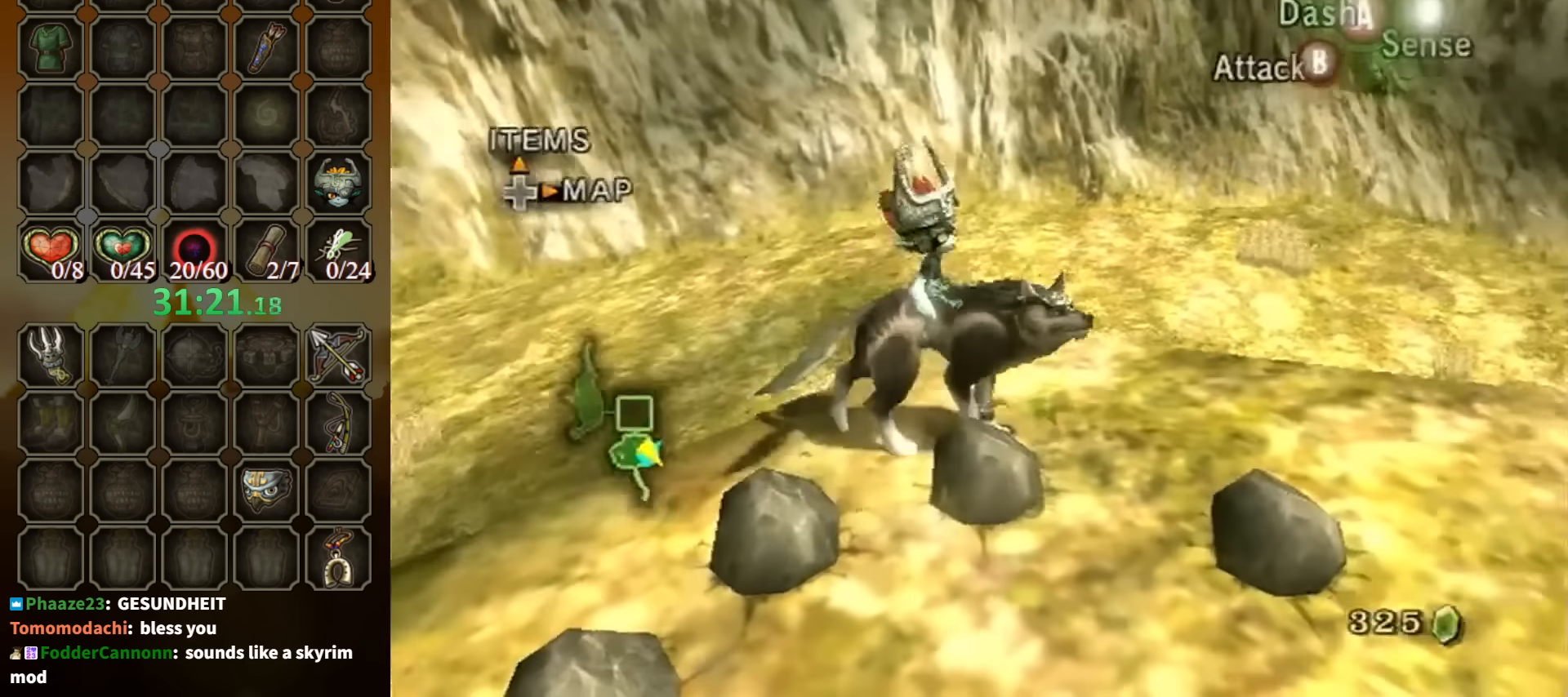
{"buttons": [], "left_stick": "up-right", "right_stick": "left", "events": [[67, "left_stick", "down"], [133, "right_stick", "left"], [267, "left_stick", "down-right"], [433, "left_stick", "up-right"]]}
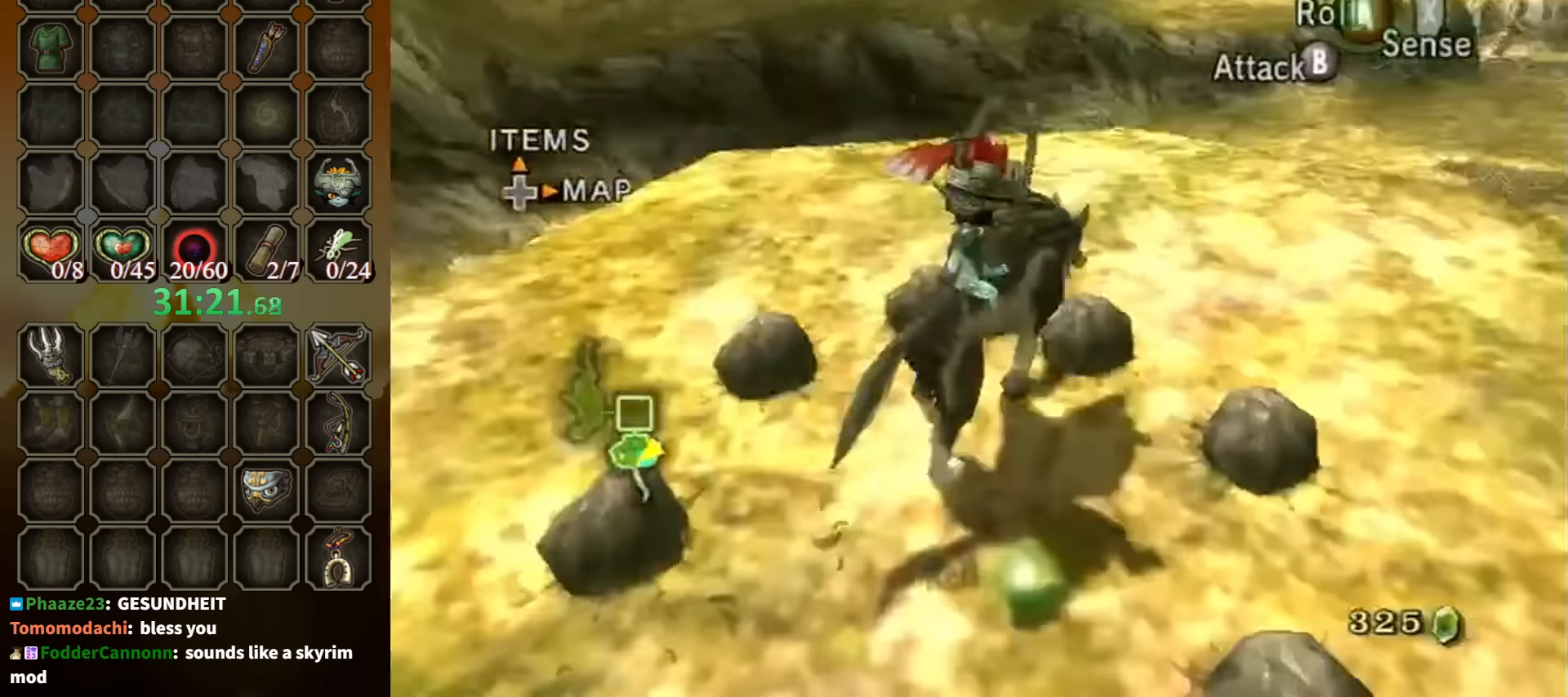
{"buttons": [], "left_stick": "up-right", "right_stick": "center", "events": [[134, "right_stick", "center"]]}
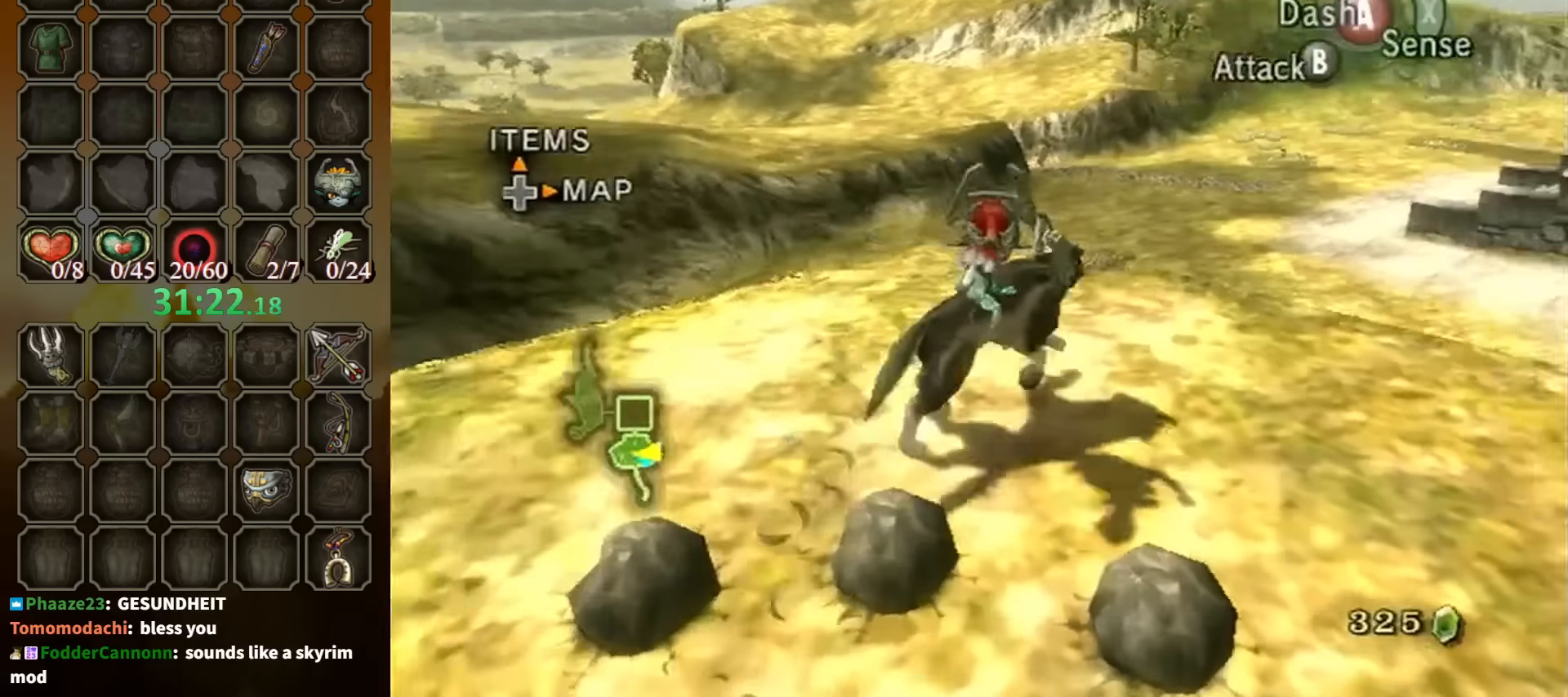
{"buttons": [], "left_stick": "up", "right_stick": "center", "events": [[200, "A", "down"], [200, "B", "down"], [267, "A", "up"], [300, "B", "up"], [300, "left_stick", "up"]]}
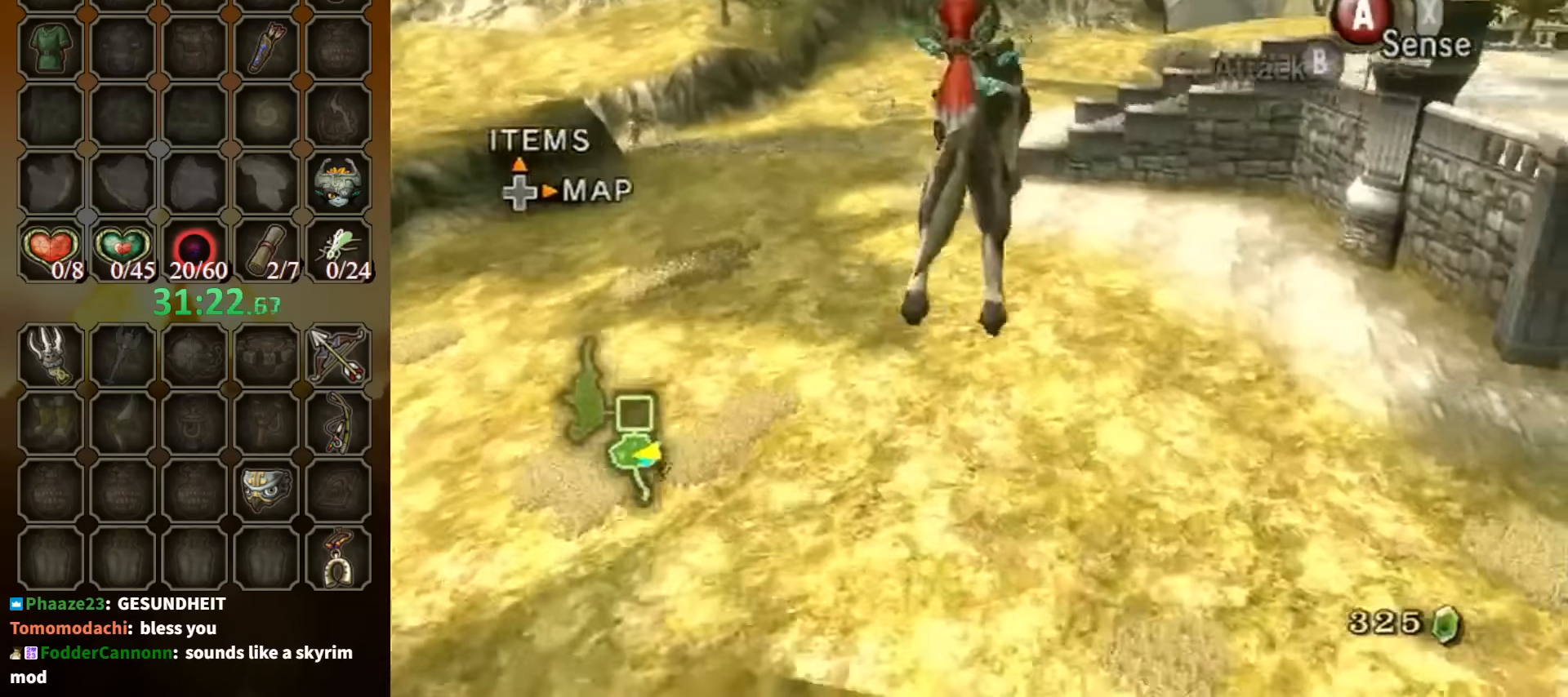
{"buttons": [], "left_stick": "up", "right_stick": "center", "events": []}
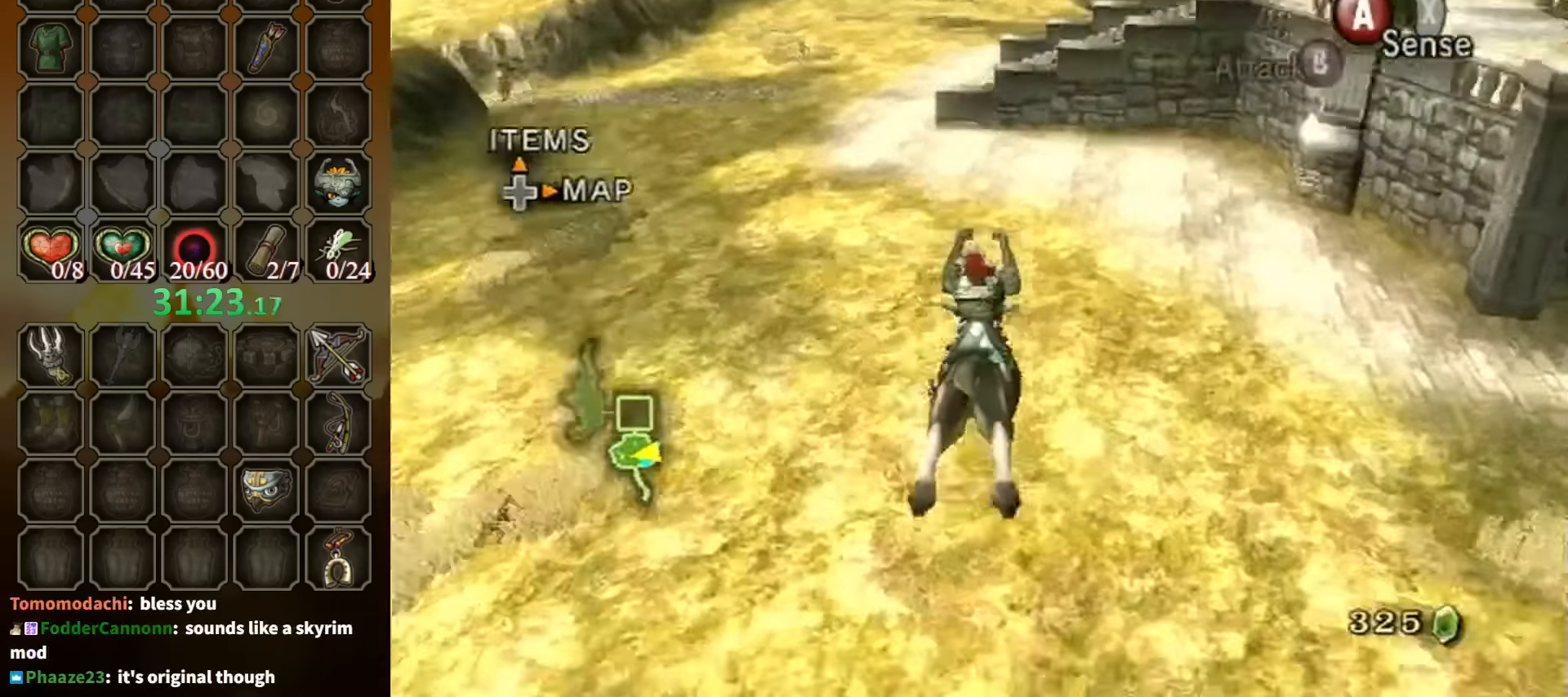
{"buttons": [], "left_stick": "up", "right_stick": "center", "events": [[367, "A", "down"], [467, "A", "up"]]}
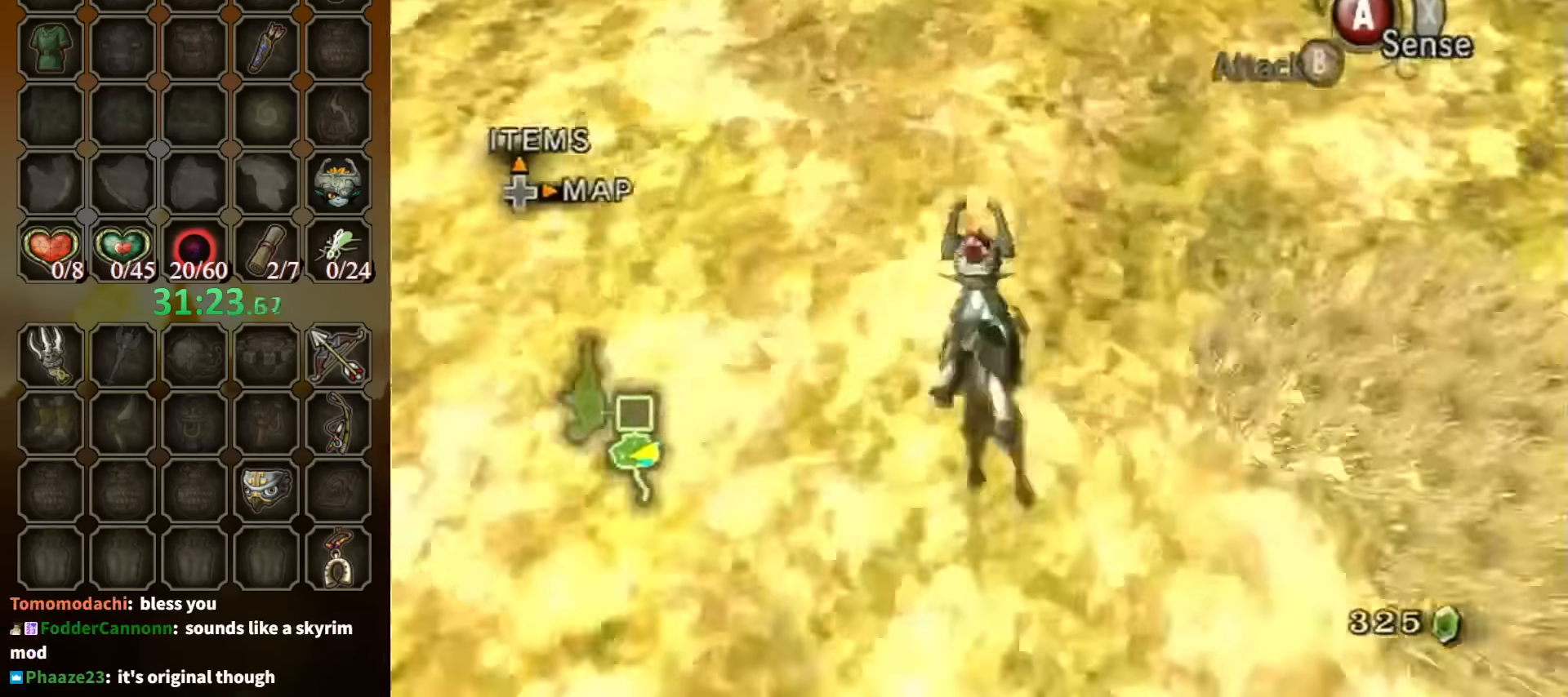
{"buttons": [], "left_stick": "up", "right_stick": "center", "events": [[67, "A", "down"], [134, "A", "up"], [200, "A", "down"], [234, "A", "up"], [267, "A", "down"], [334, "A", "up"]]}
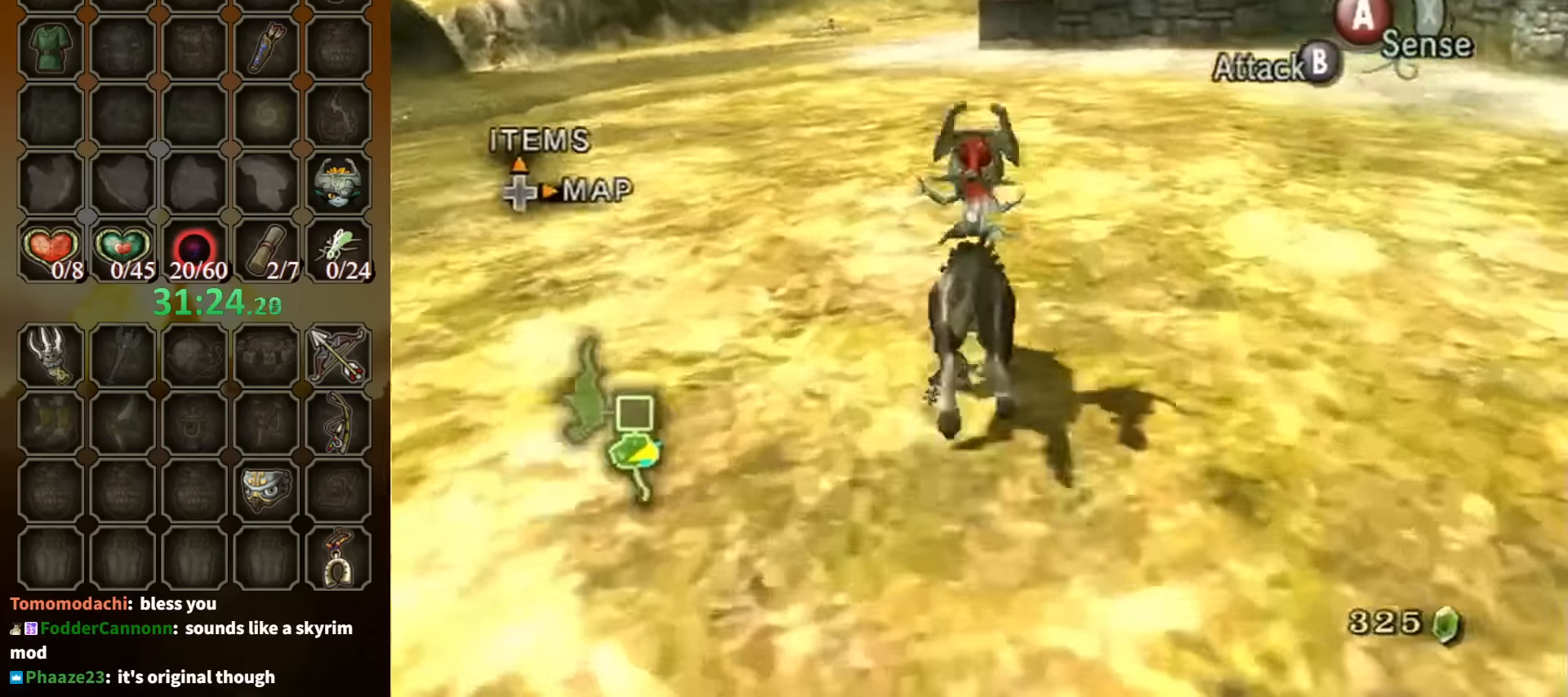
{"buttons": [], "left_stick": "up", "right_stick": "center", "events": []}
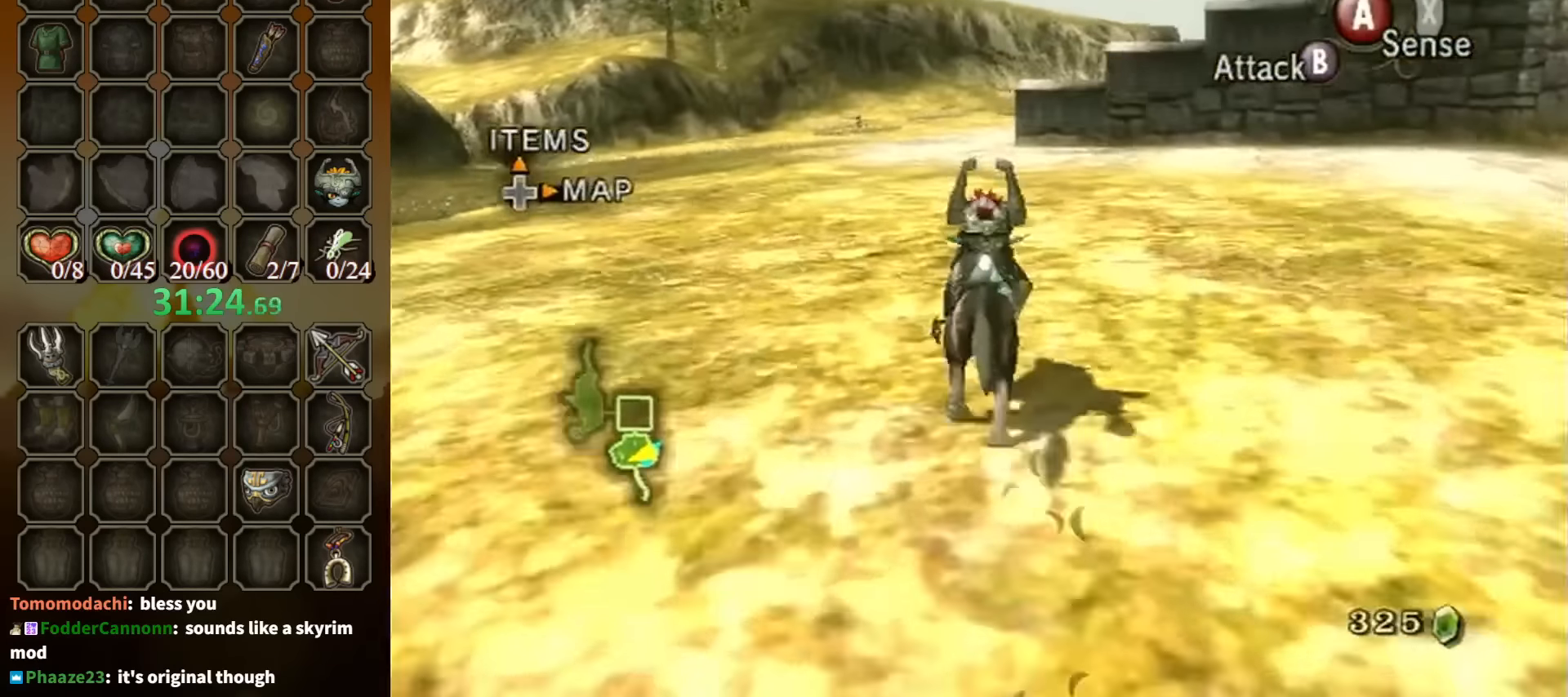
{"buttons": [], "left_stick": "up", "right_stick": "center", "events": []}
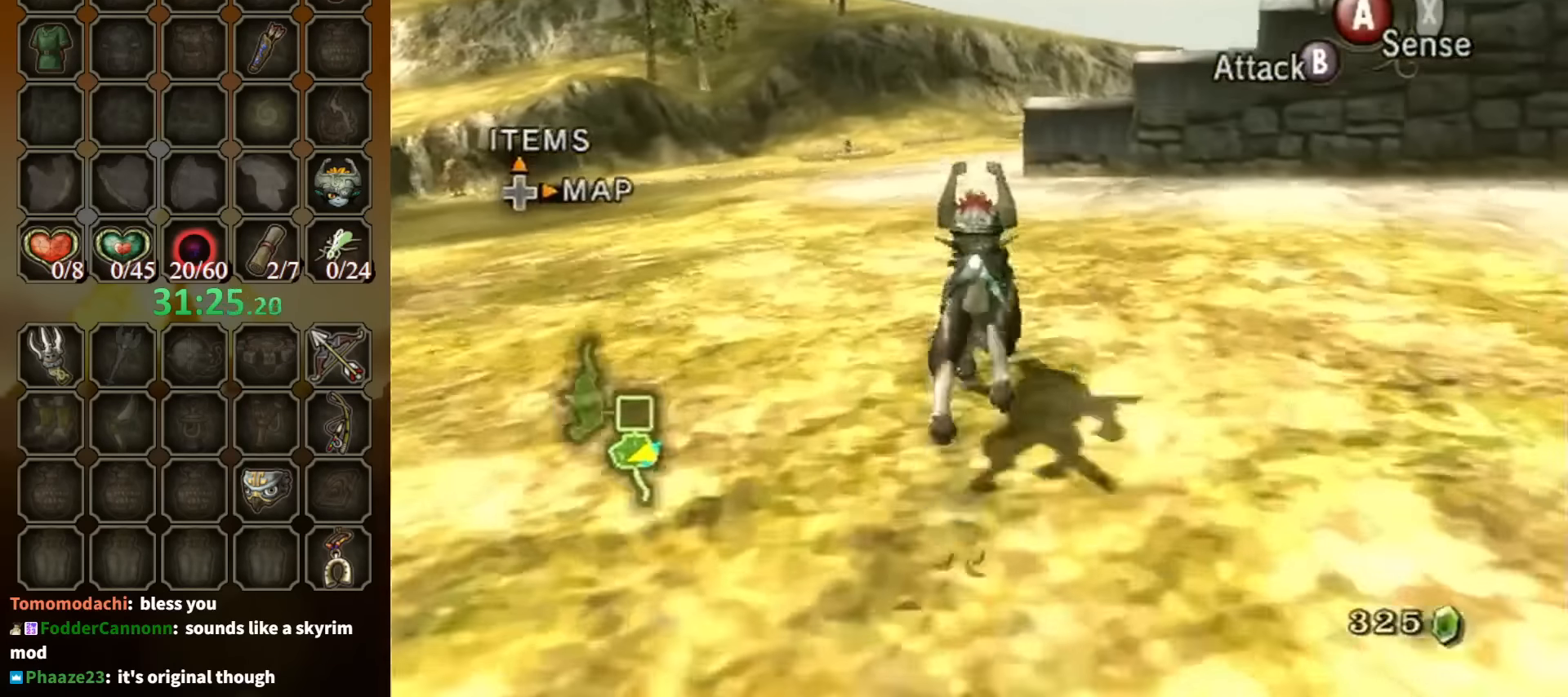
{"buttons": [], "left_stick": "up", "right_stick": "center", "events": [[234, "A", "down"], [300, "A", "up"], [367, "A", "down"], [467, "A", "up"]]}
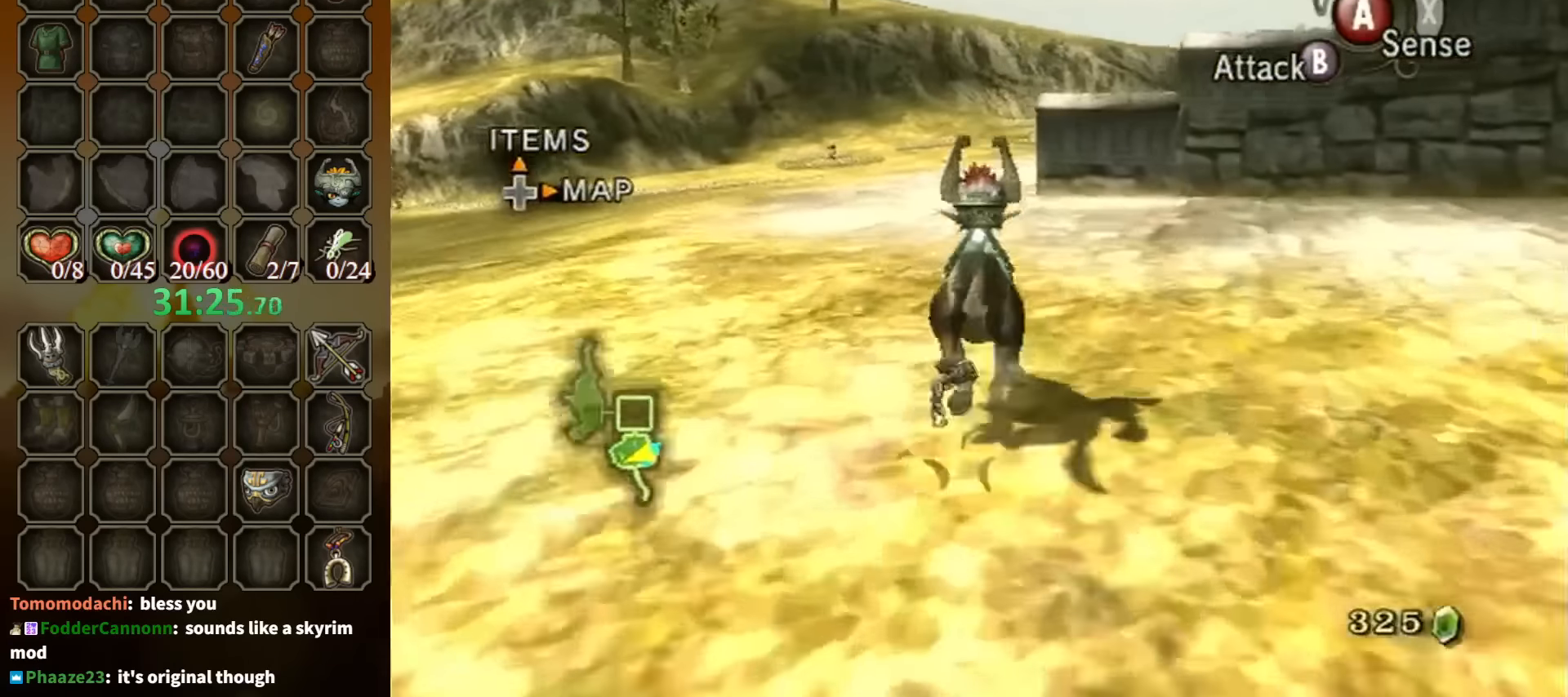
{"buttons": ["A"], "left_stick": "up", "right_stick": "center", "events": [[34, "A", "down"], [100, "A", "up"], [200, "A", "down"], [267, "A", "up"], [300, "A", "down"], [400, "A", "up"], [434, "A", "down"]]}
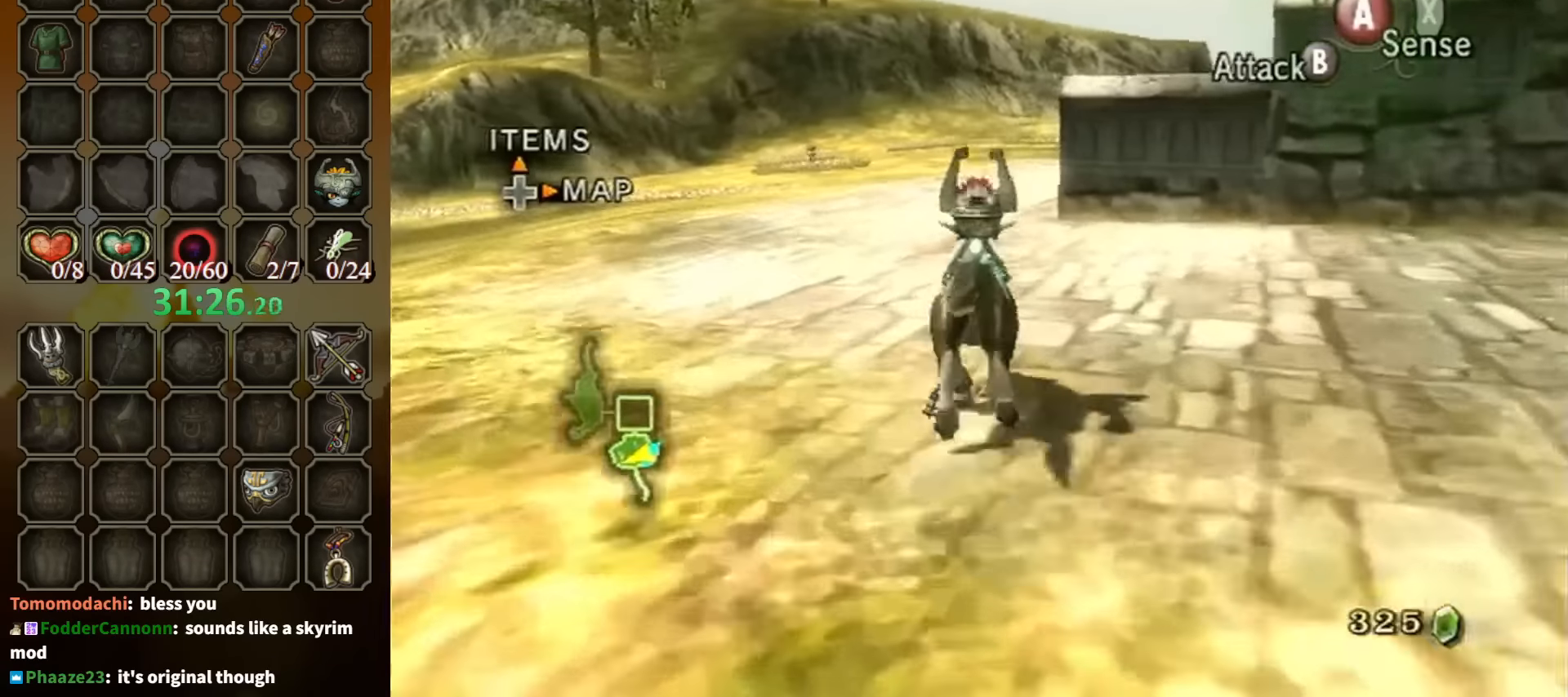
{"buttons": [], "left_stick": "up", "right_stick": "center", "events": [[34, "A", "up"]]}
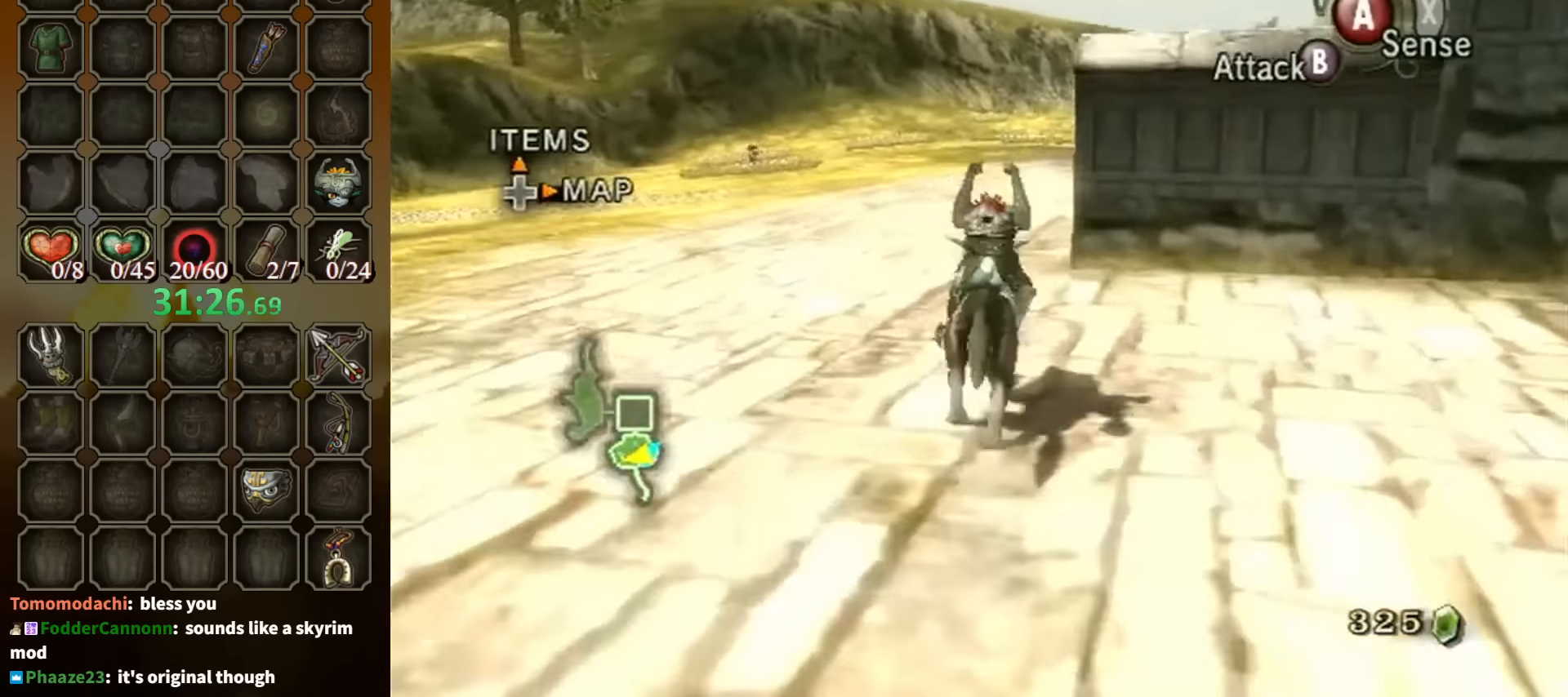
{"buttons": [], "left_stick": "up", "right_stick": "center", "events": []}
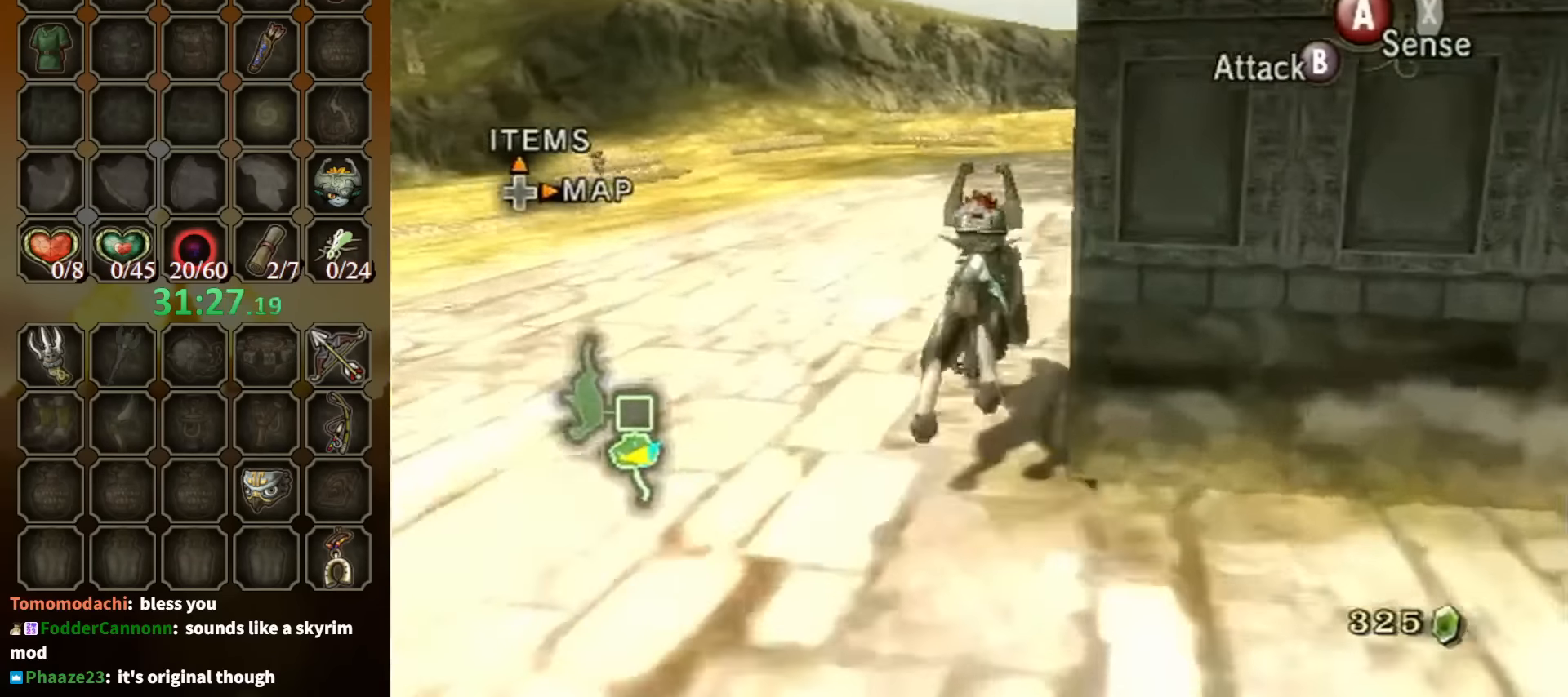
{"buttons": ["A"], "left_stick": "up", "right_stick": "center", "events": [[367, "A", "down"], [400, "A", "up"], [500, "A", "down"]]}
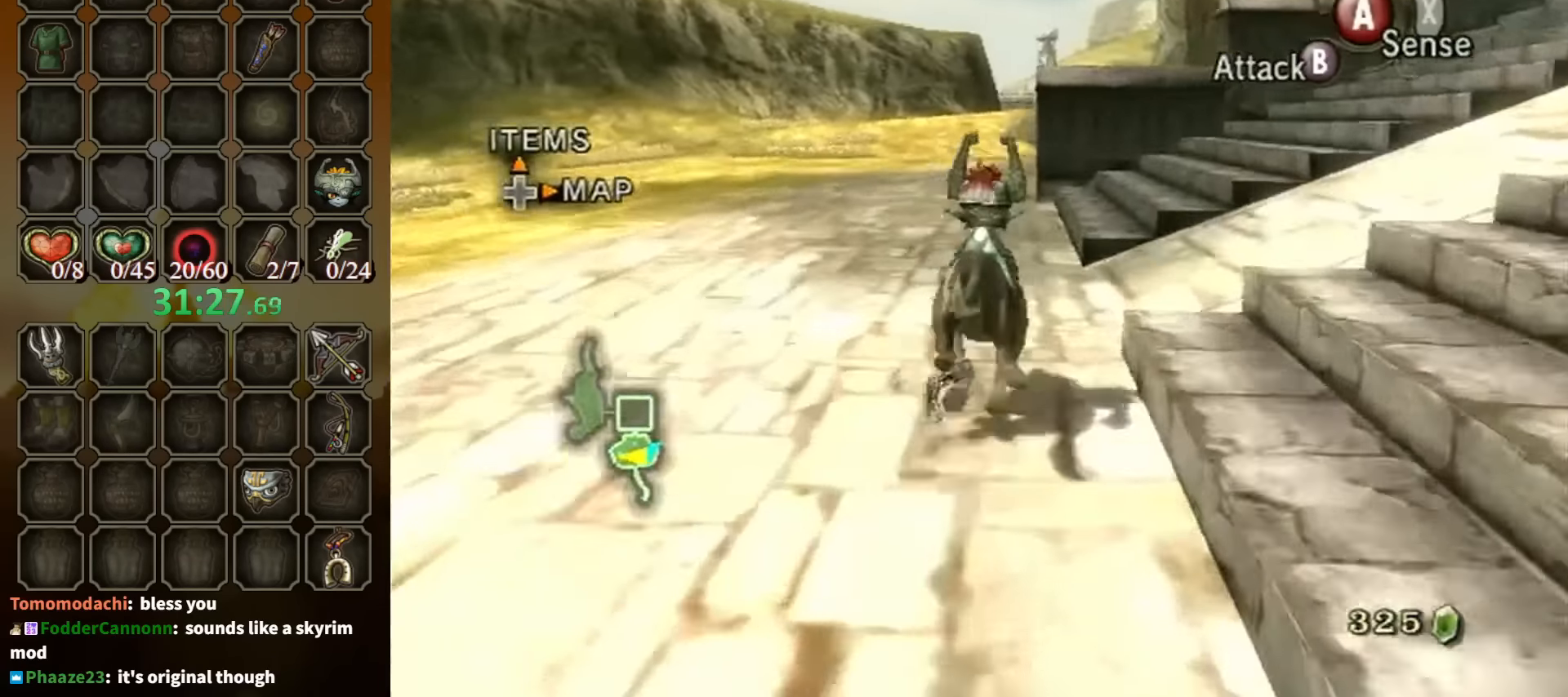
{"buttons": ["A"], "left_stick": "up", "right_stick": "center", "events": [[100, "A", "up"], [200, "A", "down"], [267, "A", "up"], [300, "A", "down"], [400, "A", "up"], [467, "A", "down"]]}
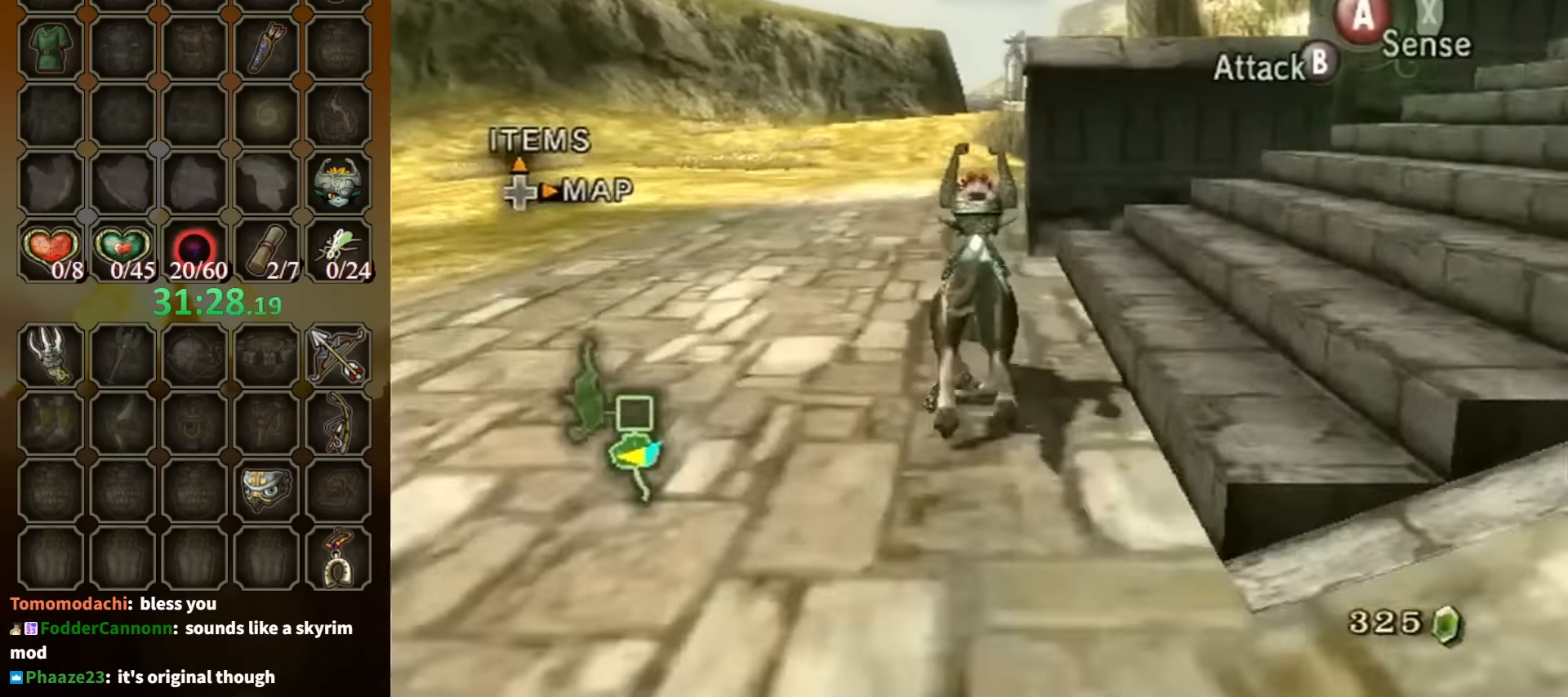
{"buttons": [], "left_stick": "up", "right_stick": "center", "events": [[34, "A", "up"], [100, "A", "down"], [200, "A", "up"]]}
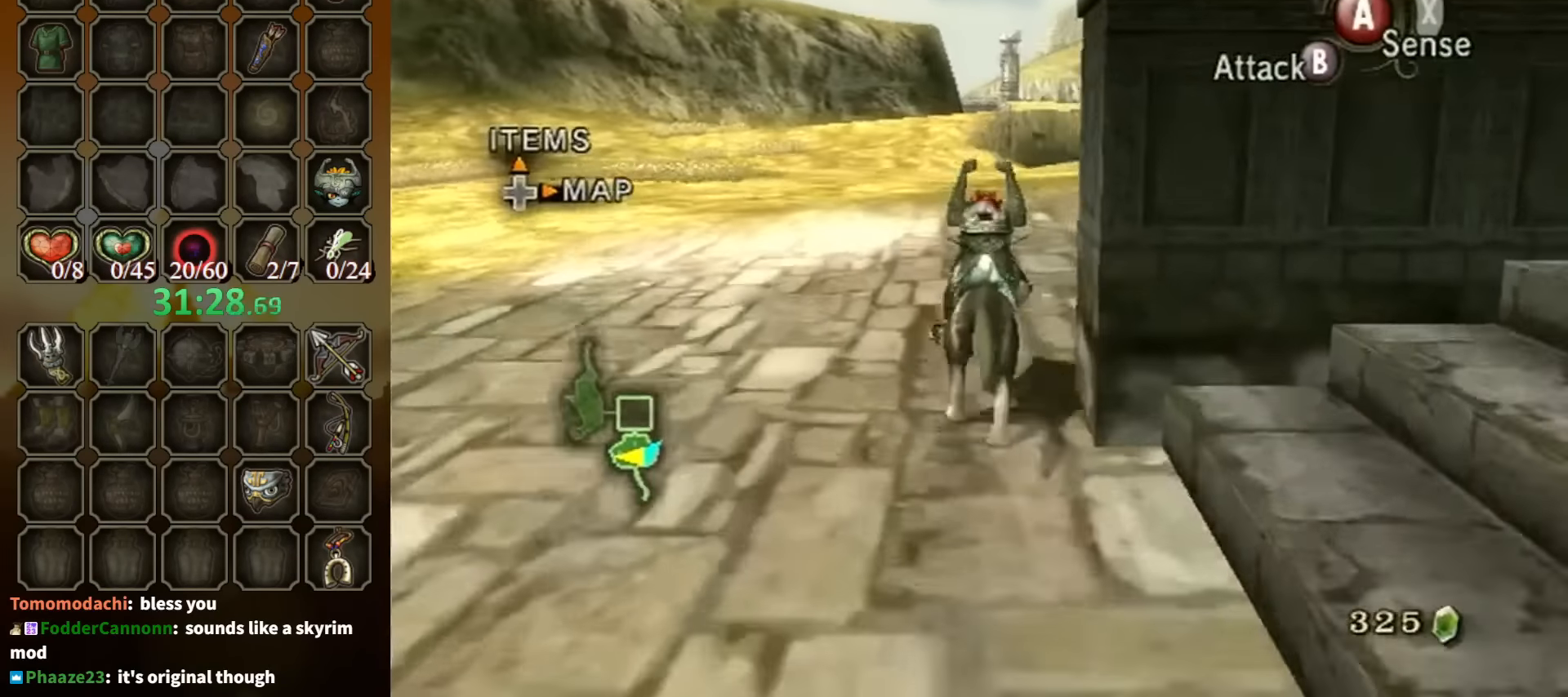
{"buttons": [], "left_stick": "up", "right_stick": "center", "events": []}
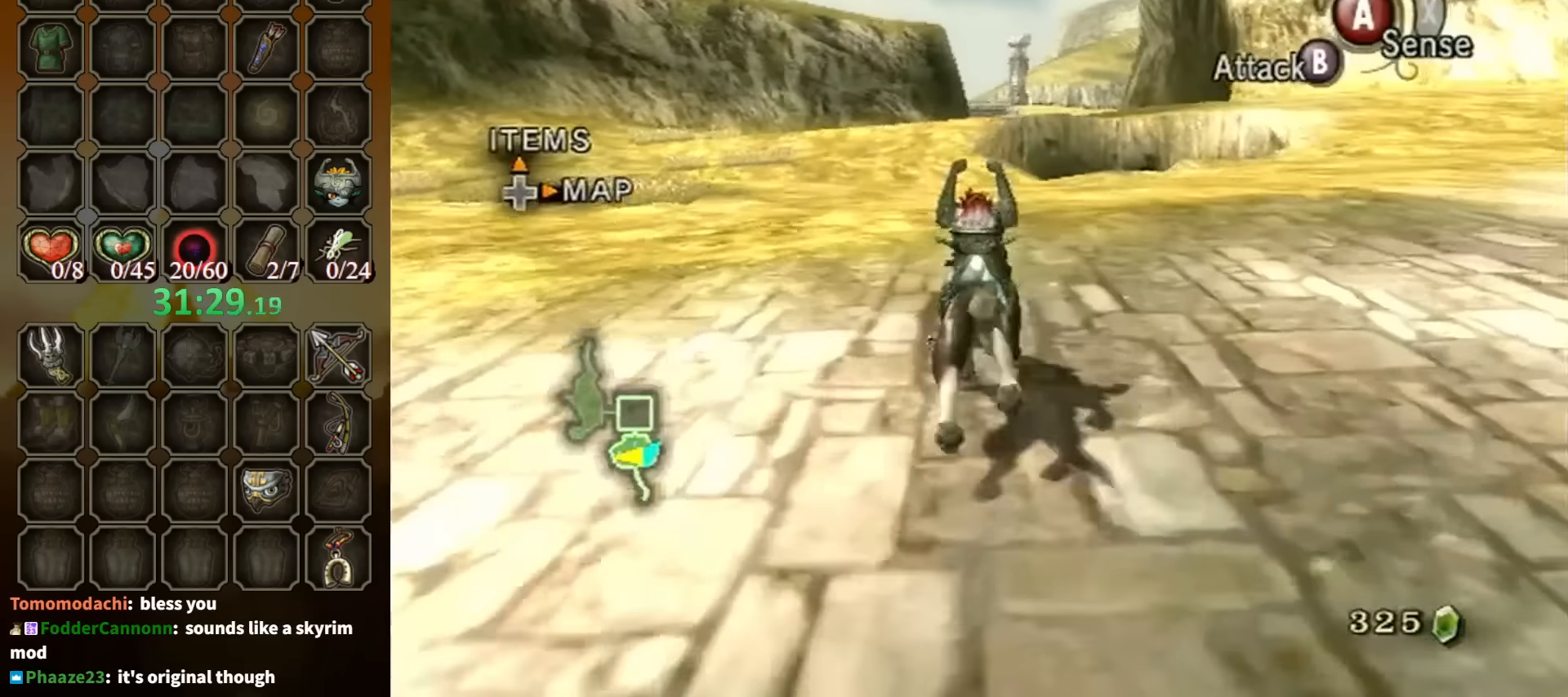
{"buttons": ["A"], "left_stick": "up", "right_stick": "center", "events": [[267, "A", "down"], [400, "A", "up"], [467, "A", "down"]]}